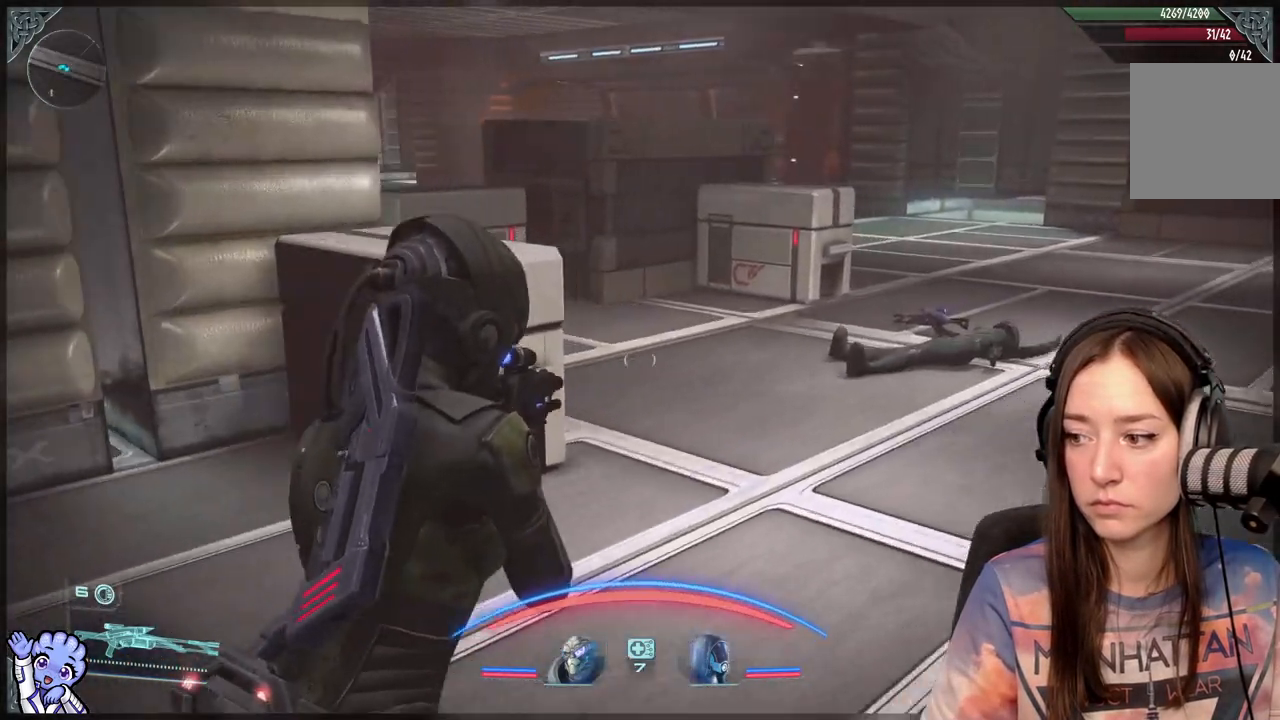
Gameplay with a controller (Xbox layout); each line is a JSON object with the inputs held at the frame after it. "events" lists button and stick changes between this image and that frame as [ms after this image, input, new state], when the widget could be followed in between.
{"buttons": [], "left_stick": "up-right", "right_stick": "down-left", "events": [[283, "right_stick", "down-left"]]}
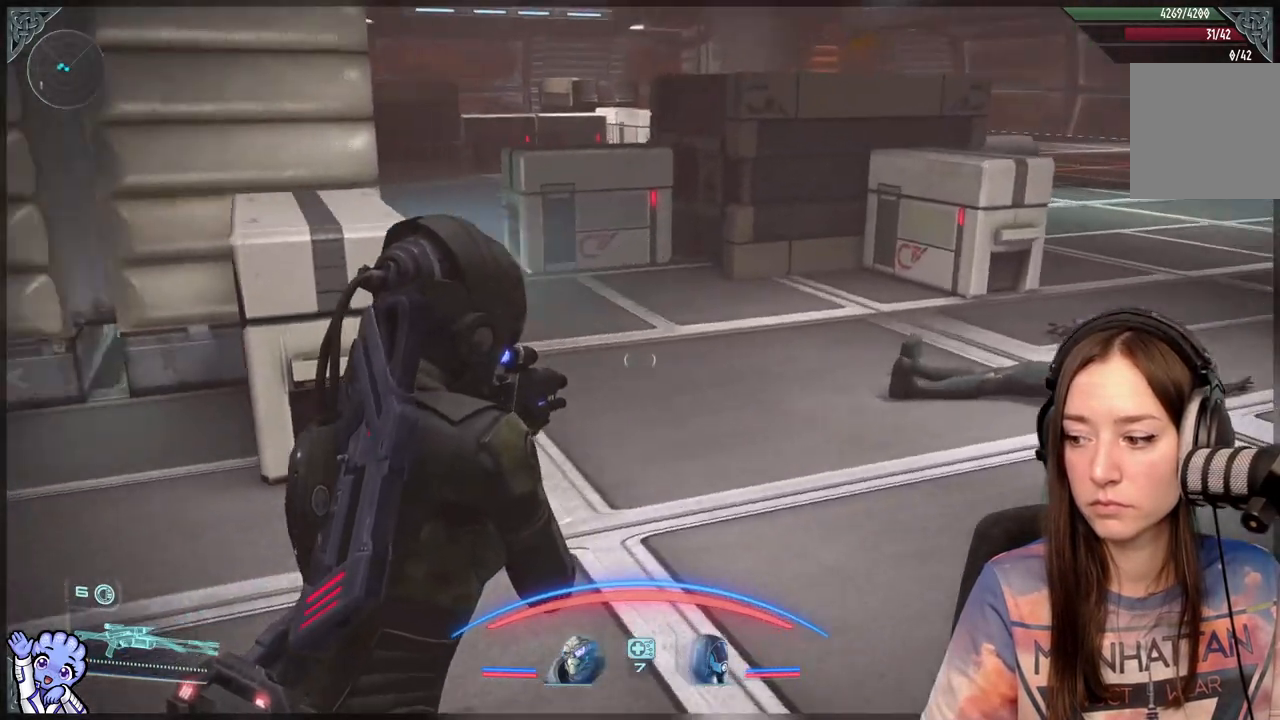
{"buttons": [], "left_stick": "up-left", "right_stick": "up-left", "events": [[67, "right_stick", "left"], [367, "right_stick", "center"], [450, "left_stick", "up-left"], [483, "right_stick", "up-left"]]}
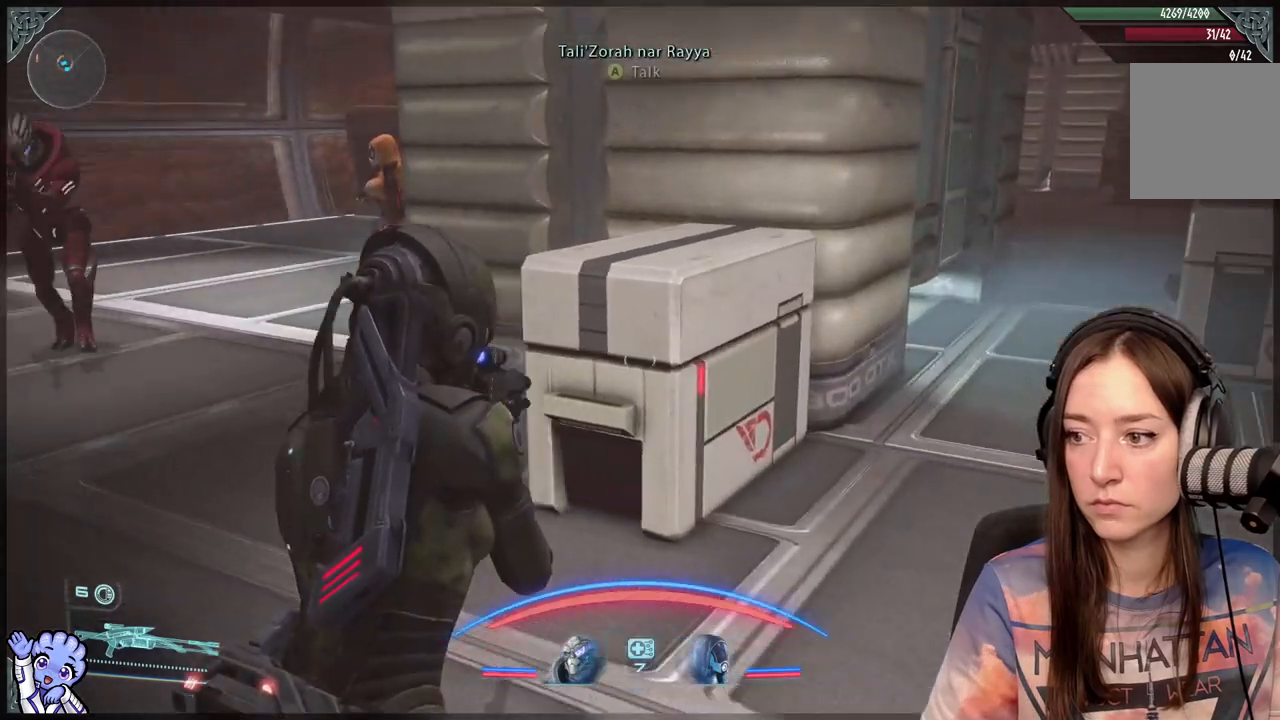
{"buttons": [], "left_stick": "up-right", "right_stick": "center", "events": [[267, "right_stick", "left"], [367, "right_stick", "center"], [450, "left_stick", "up-right"]]}
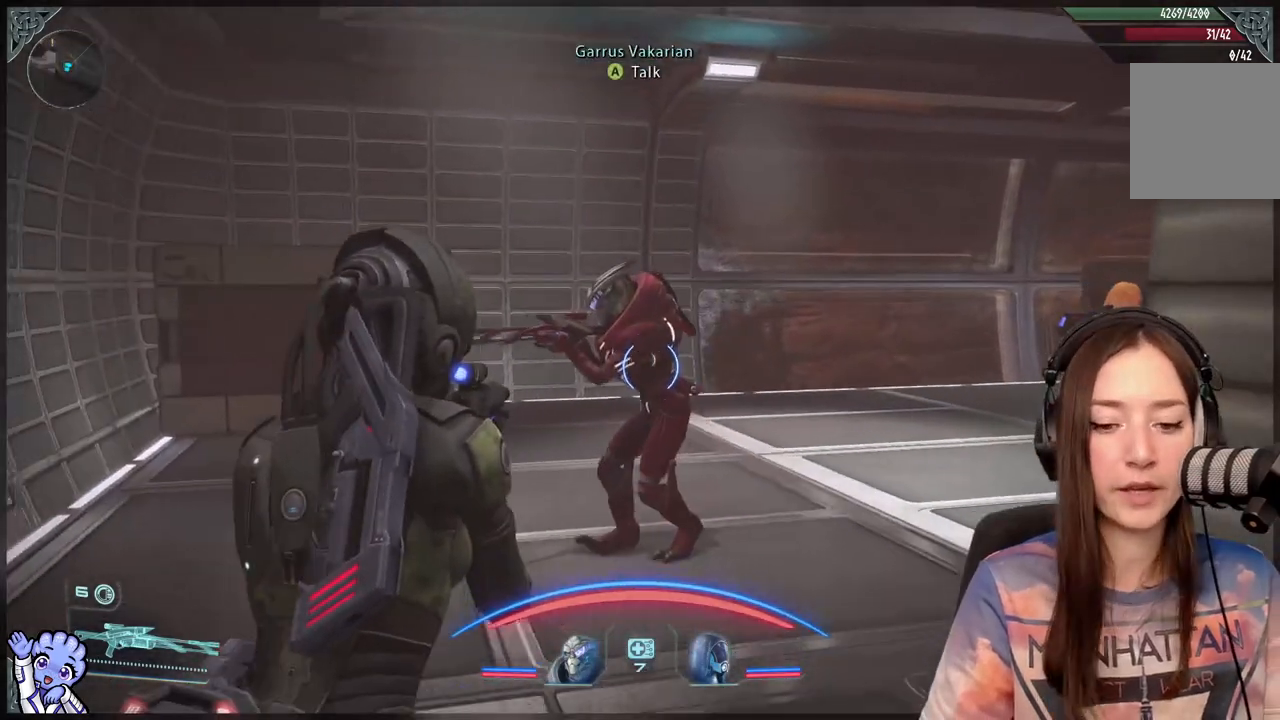
{"buttons": [], "left_stick": "up-left", "right_stick": "center", "events": [[150, "left_stick", "up-left"], [150, "right_stick", "down-right"], [450, "right_stick", "center"]]}
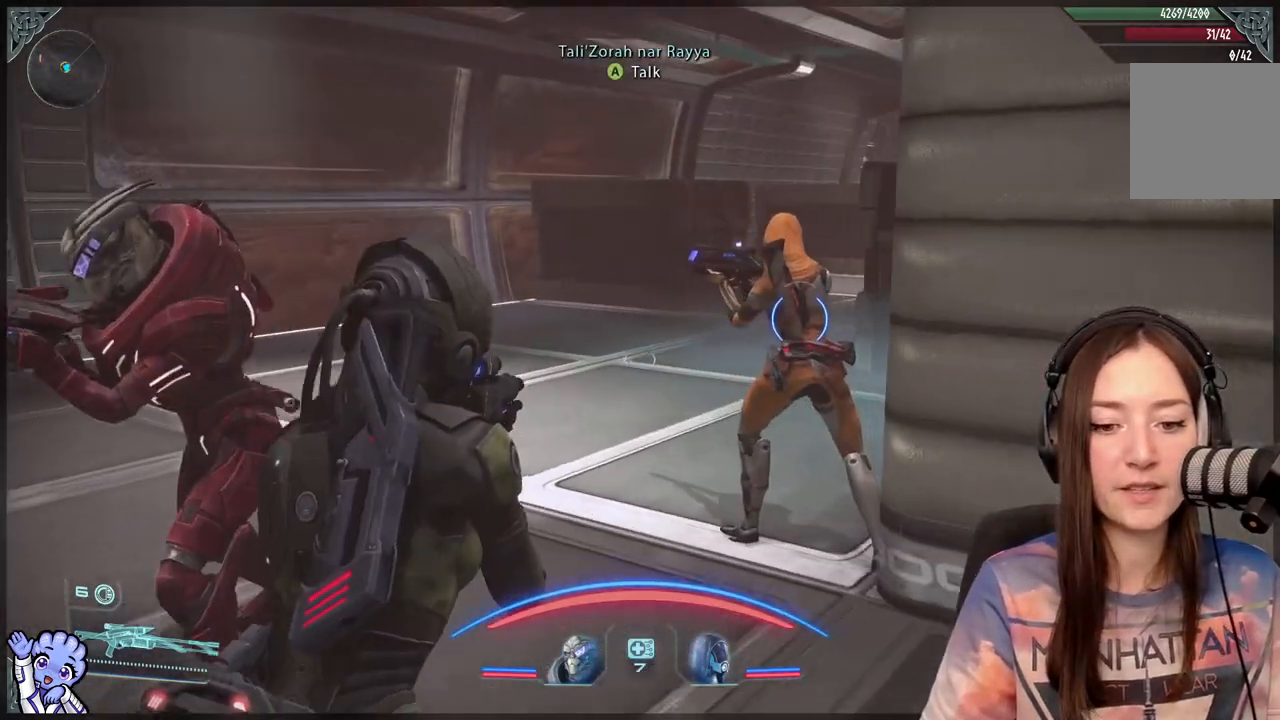
{"buttons": [], "left_stick": "up", "right_stick": "center", "events": [[333, "left_stick", "up"]]}
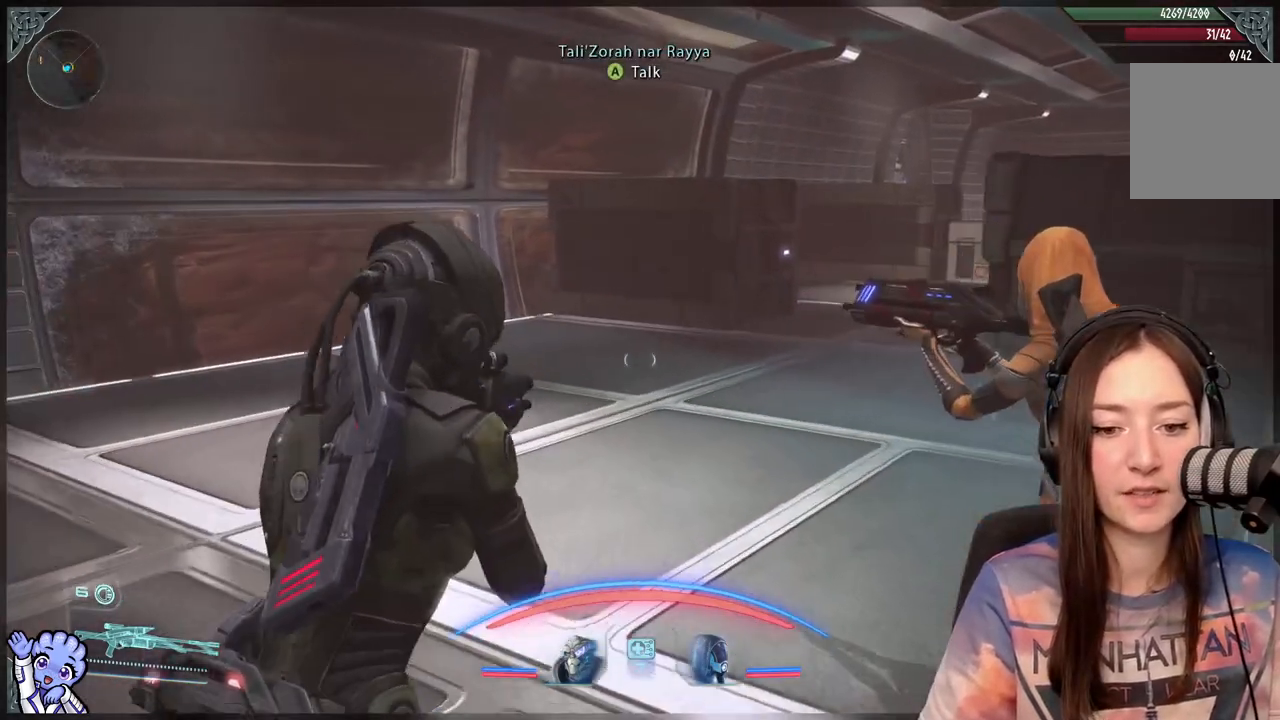
{"buttons": [], "left_stick": "up", "right_stick": "center", "events": [[167, "right_stick", "right"], [283, "right_stick", "center"]]}
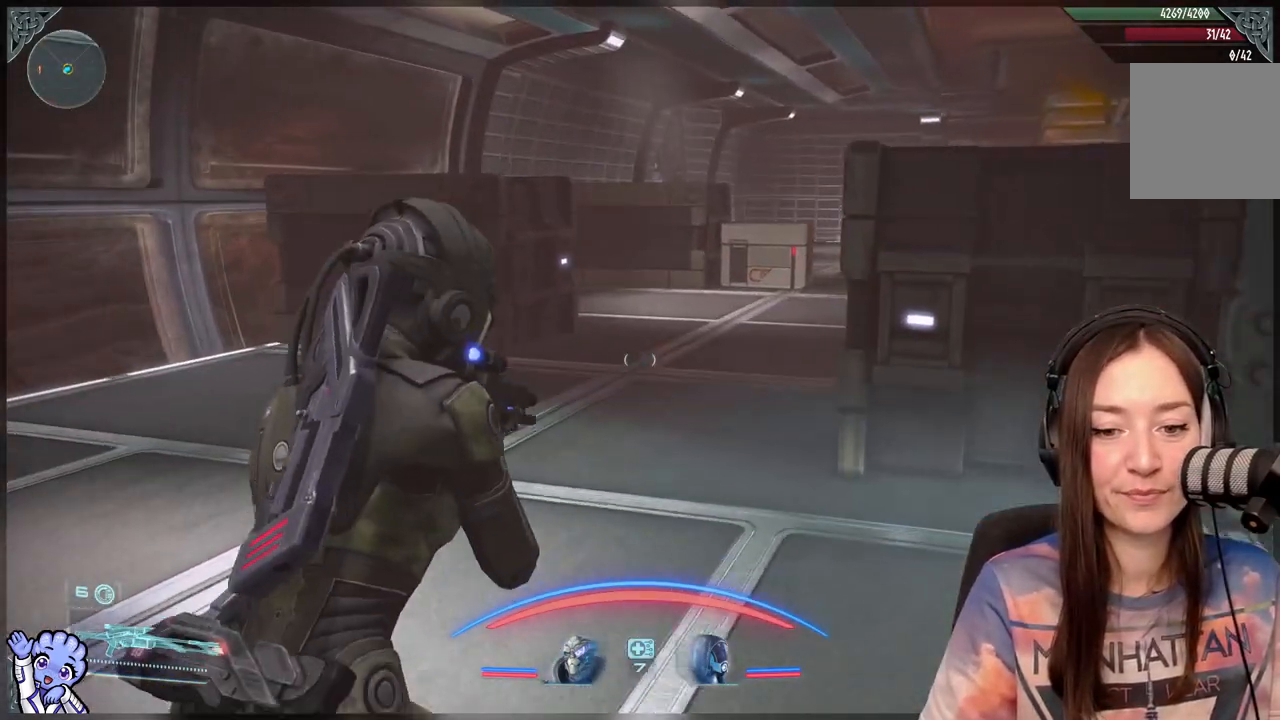
{"buttons": [], "left_stick": "up", "right_stick": "center", "events": []}
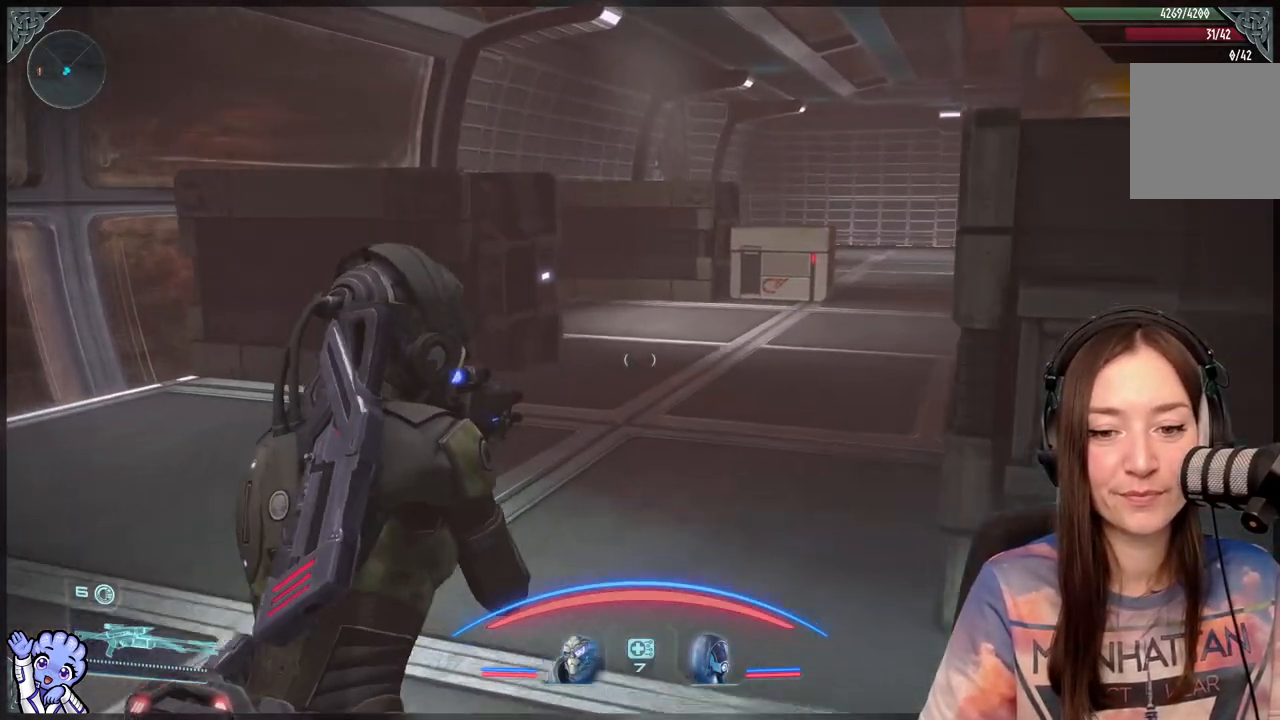
{"buttons": [], "left_stick": "up-right", "right_stick": "center", "events": [[100, "right_stick", "down-left"], [317, "left_stick", "up-right"], [400, "right_stick", "center"]]}
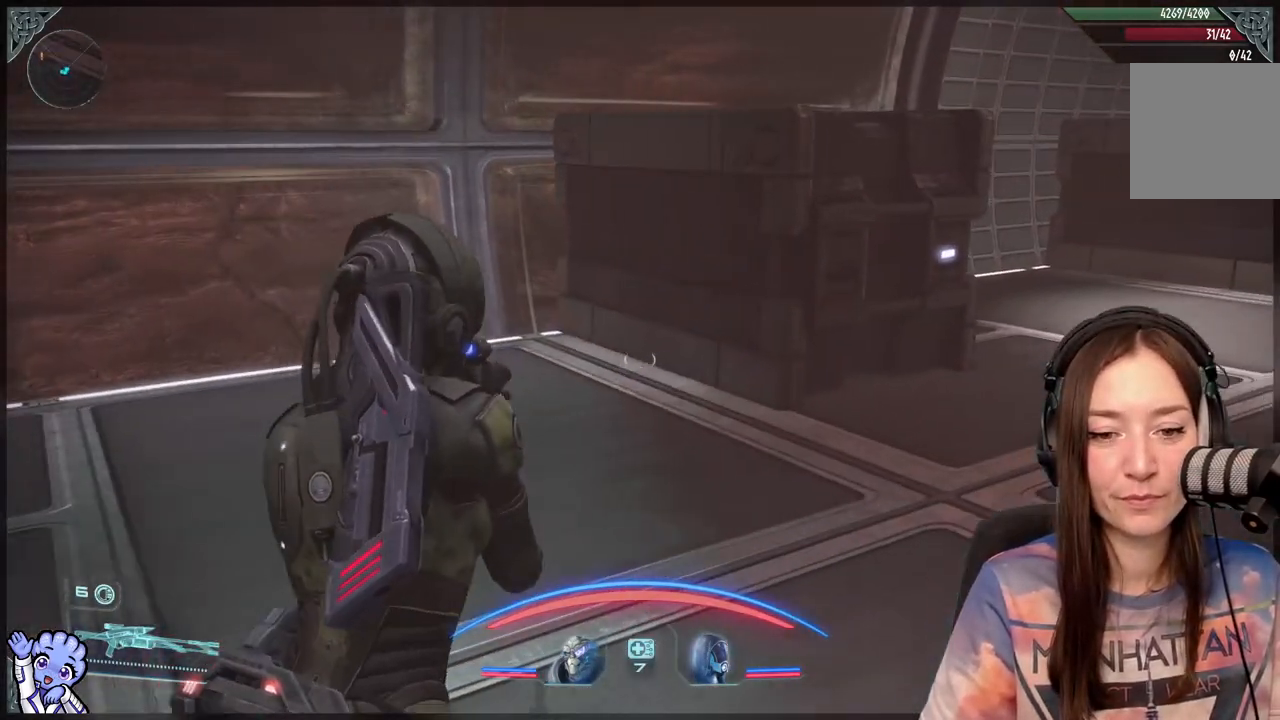
{"buttons": [], "left_stick": "center", "right_stick": "down-right", "events": [[50, "left_stick", "center"], [433, "right_stick", "down-right"]]}
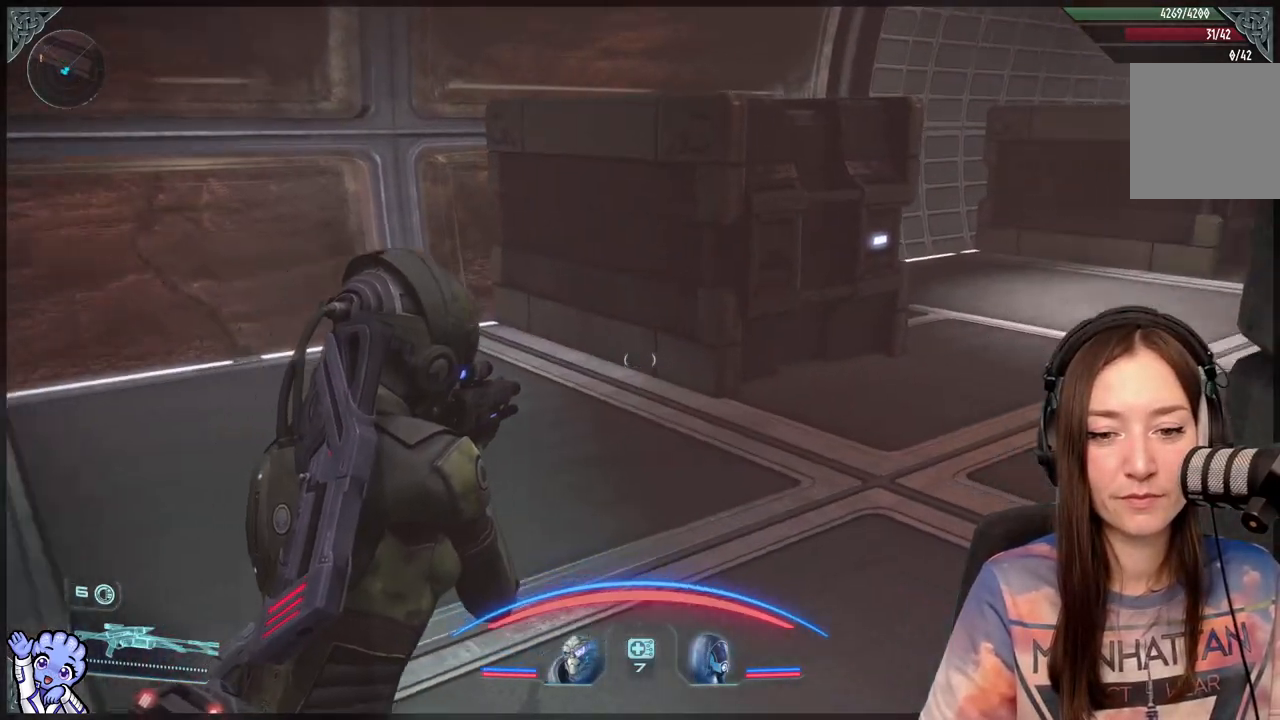
{"buttons": [], "left_stick": "up-right", "right_stick": "center", "events": [[100, "left_stick", "up"], [233, "right_stick", "center"], [483, "left_stick", "up-right"]]}
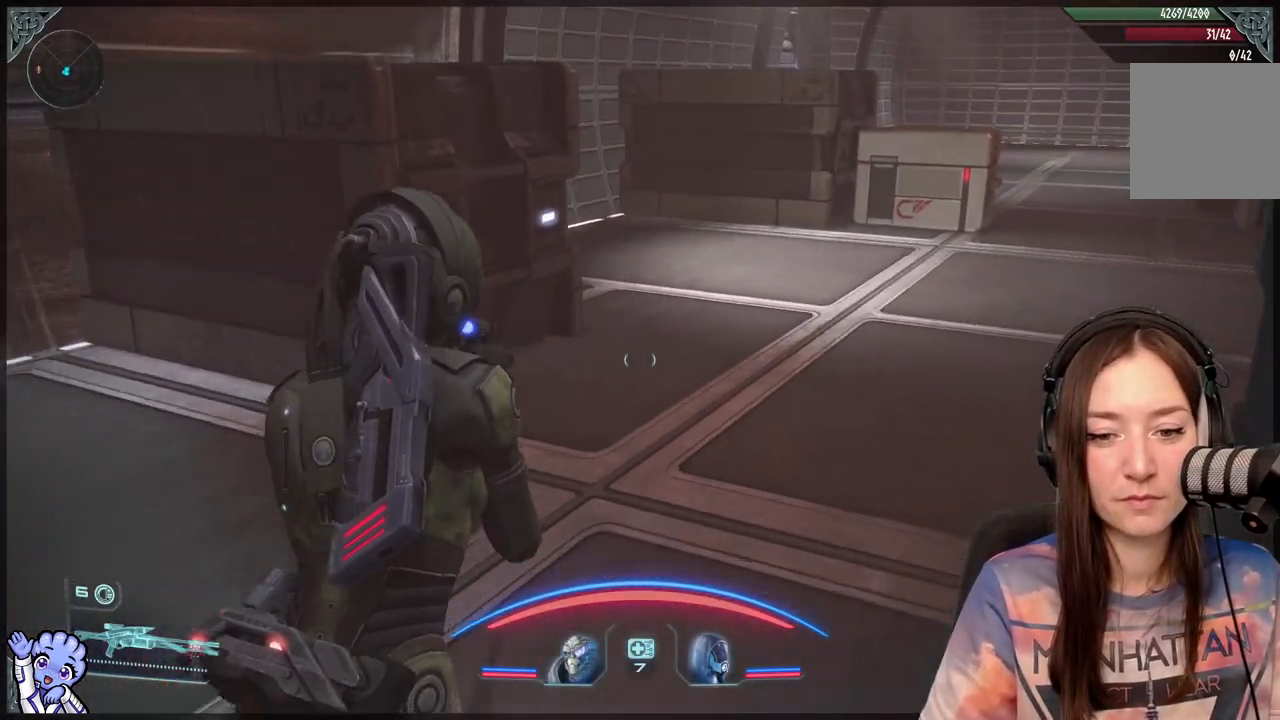
{"buttons": [], "left_stick": "up-right", "right_stick": "center", "events": []}
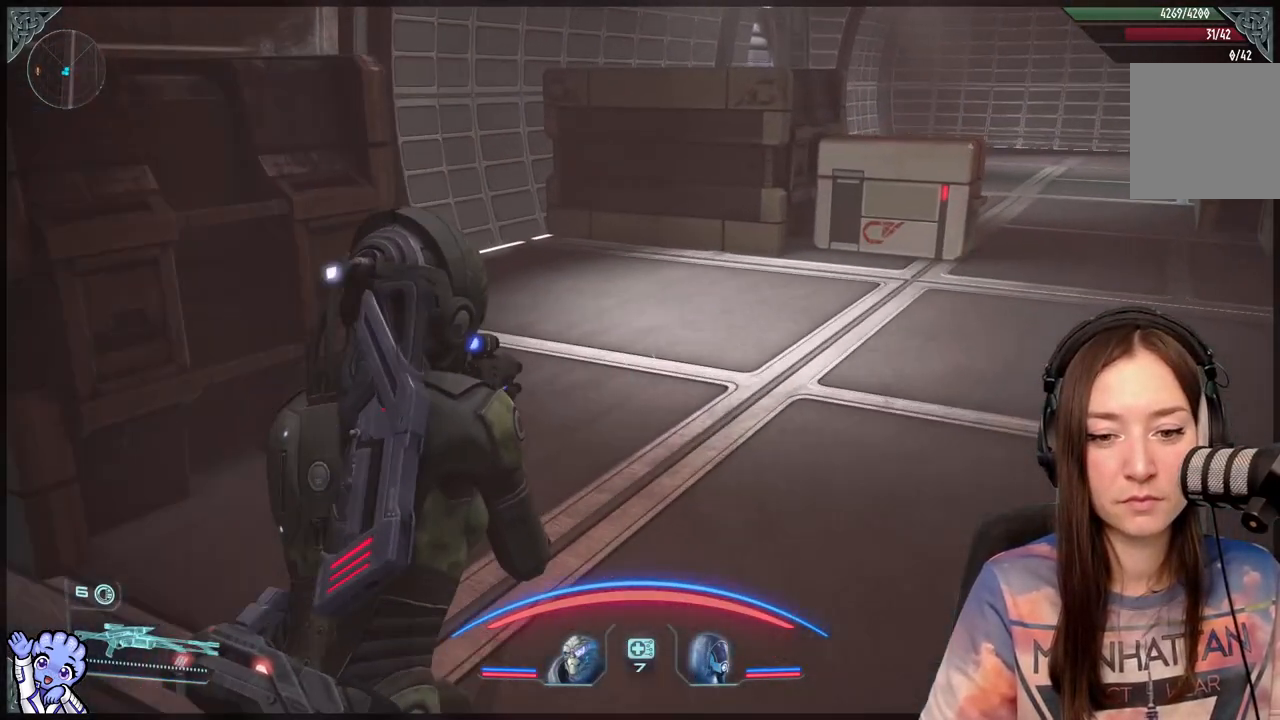
{"buttons": [], "left_stick": "up-right", "right_stick": "center", "events": []}
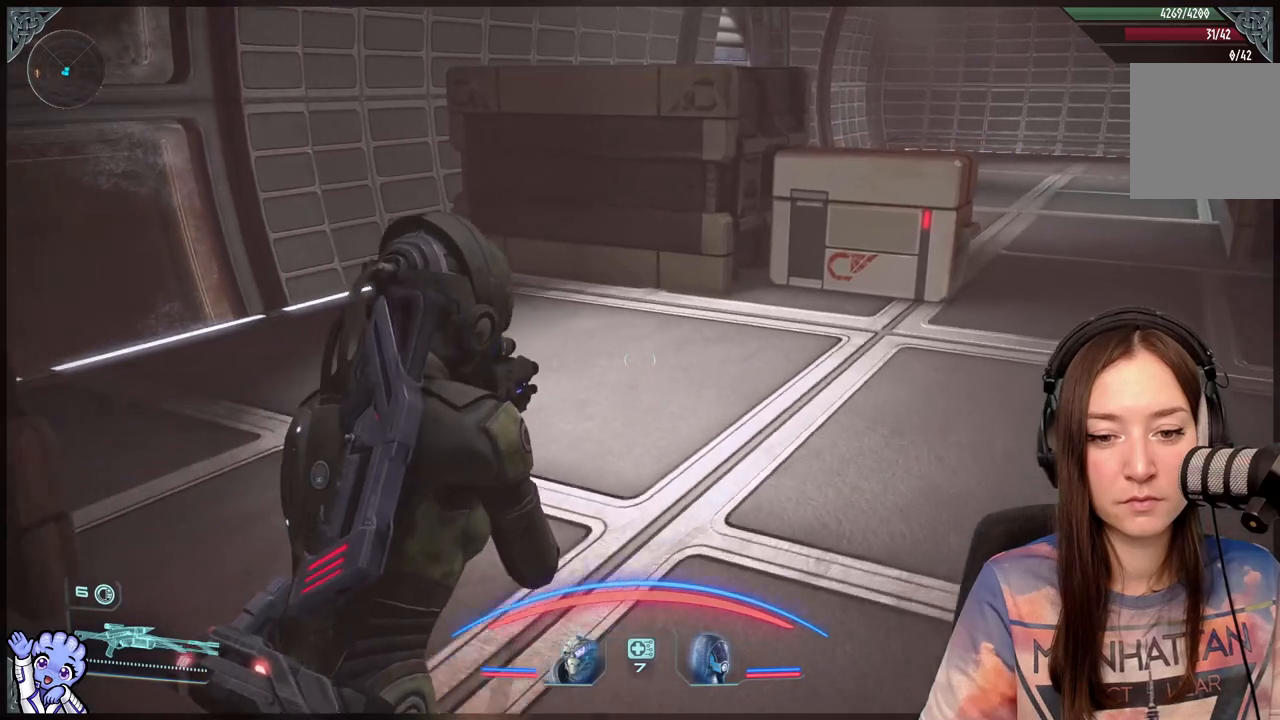
{"buttons": [], "left_stick": "center", "right_stick": "center", "events": [[33, "left_stick", "up"], [217, "right_stick", "left"], [350, "left_stick", "center"], [467, "right_stick", "center"]]}
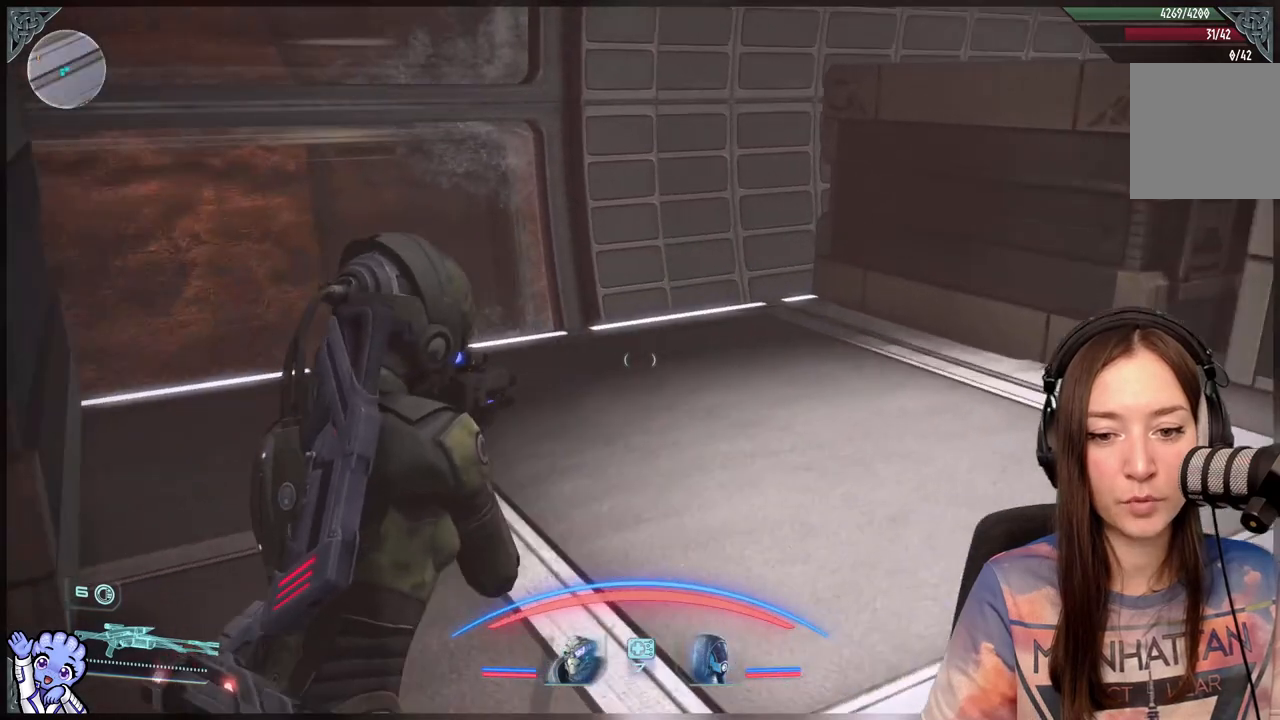
{"buttons": [], "left_stick": "center", "right_stick": "center", "events": []}
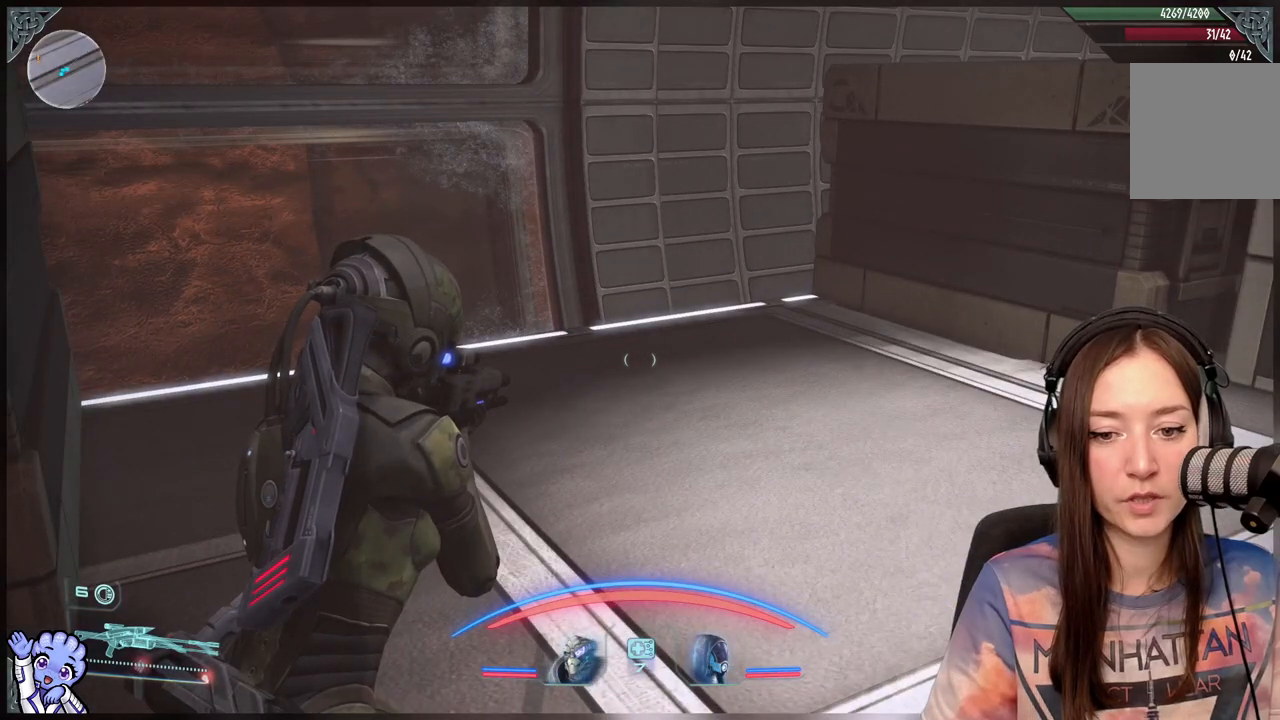
{"buttons": [], "left_stick": "center", "right_stick": "right", "events": [[500, "right_stick", "right"]]}
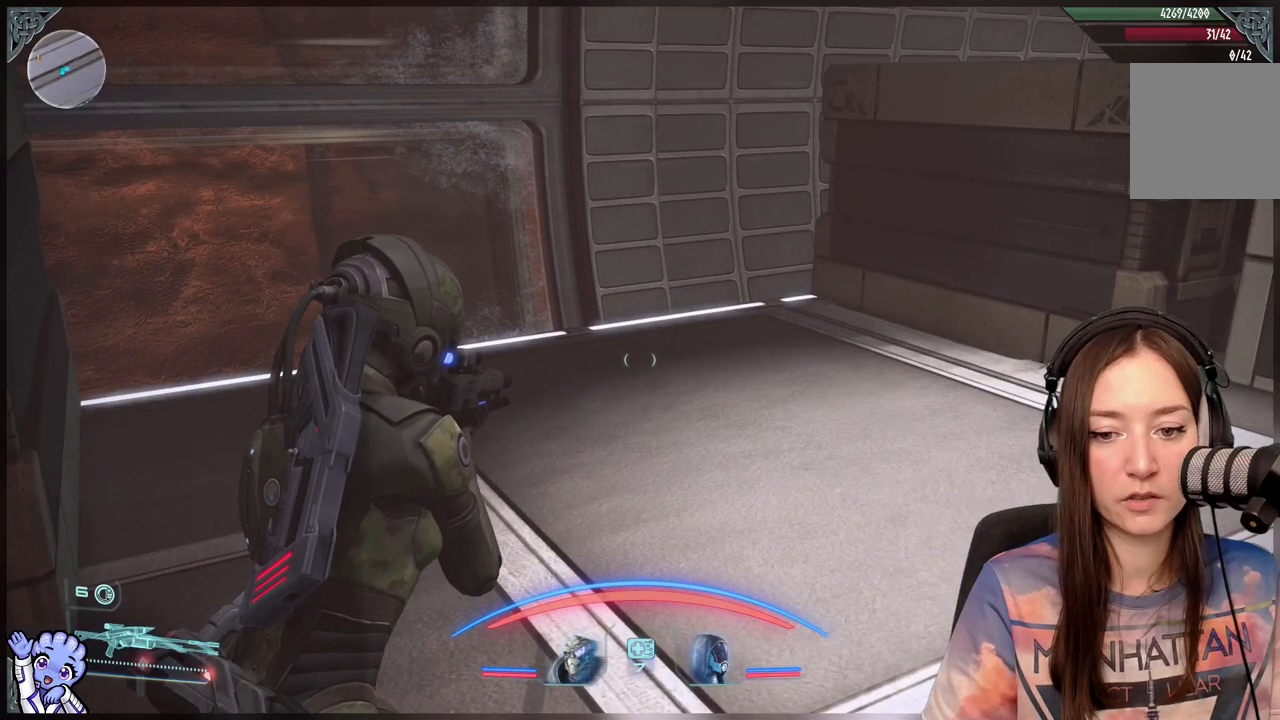
{"buttons": [], "left_stick": "center", "right_stick": "center", "events": [[250, "right_stick", "center"]]}
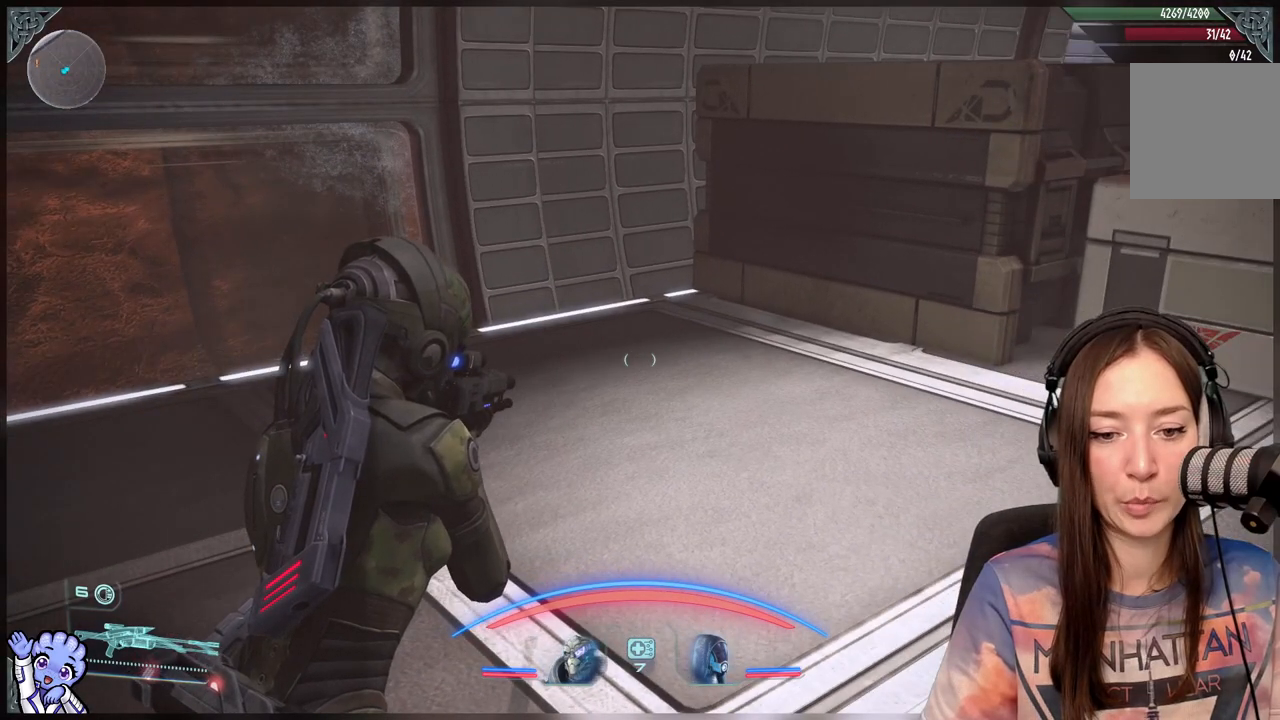
{"buttons": [], "left_stick": "down-left", "right_stick": "center", "events": [[83, "left_stick", "down"], [483, "left_stick", "down-left"]]}
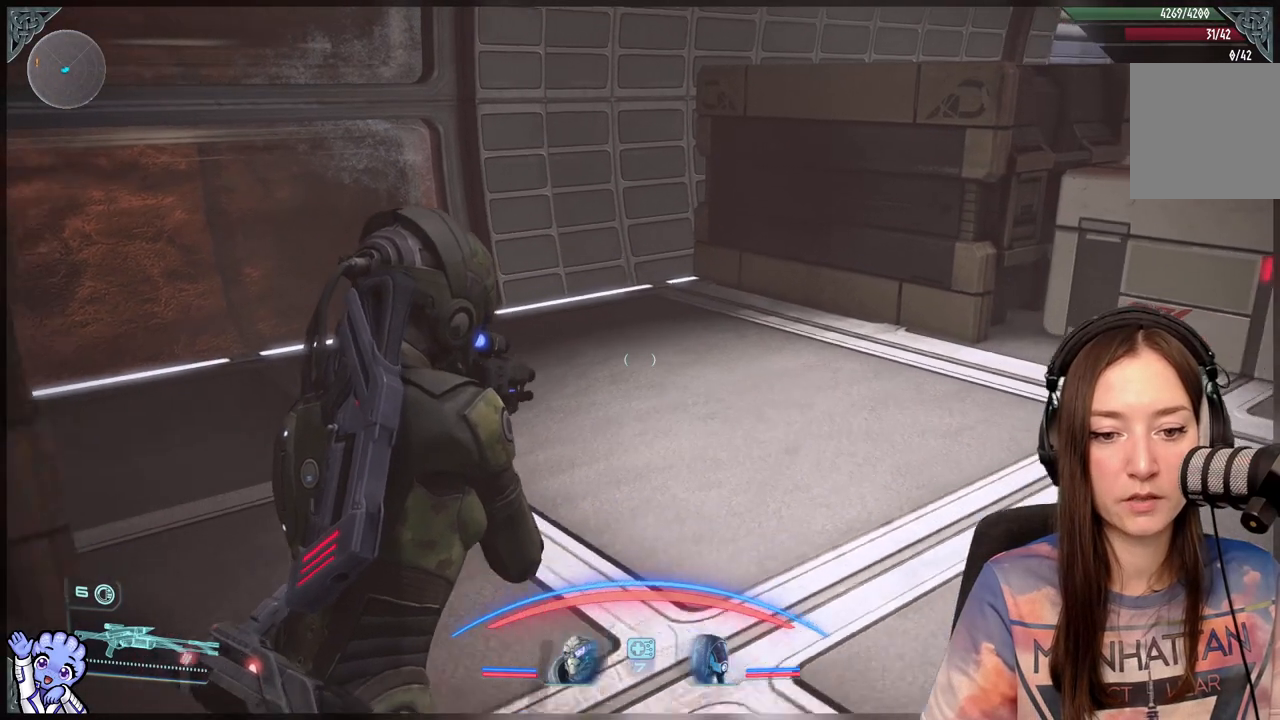
{"buttons": [], "left_stick": "center", "right_stick": "right", "events": [[183, "left_stick", "center"], [233, "right_stick", "right"]]}
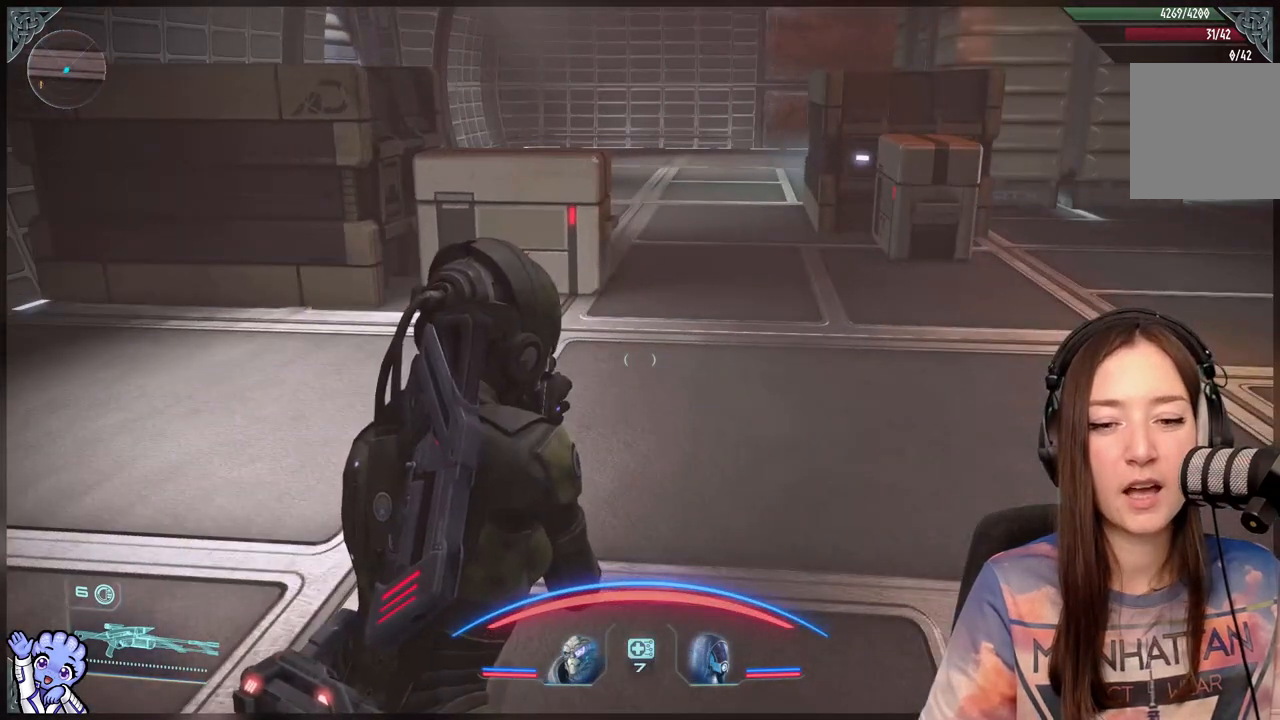
{"buttons": [], "left_stick": "center", "right_stick": "center", "events": [[17, "right_stick", "center"]]}
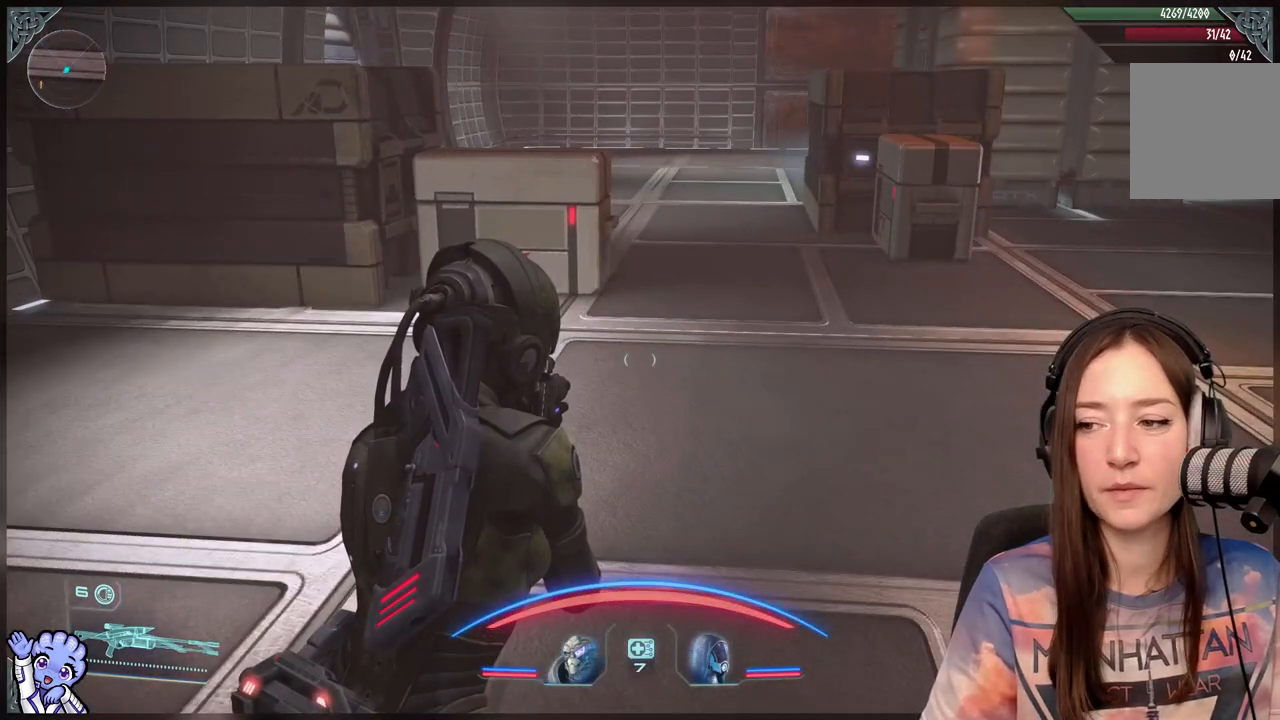
{"buttons": [], "left_stick": "up-right", "right_stick": "center", "events": [[250, "left_stick", "up-right"], [250, "right_stick", "left"], [433, "right_stick", "center"]]}
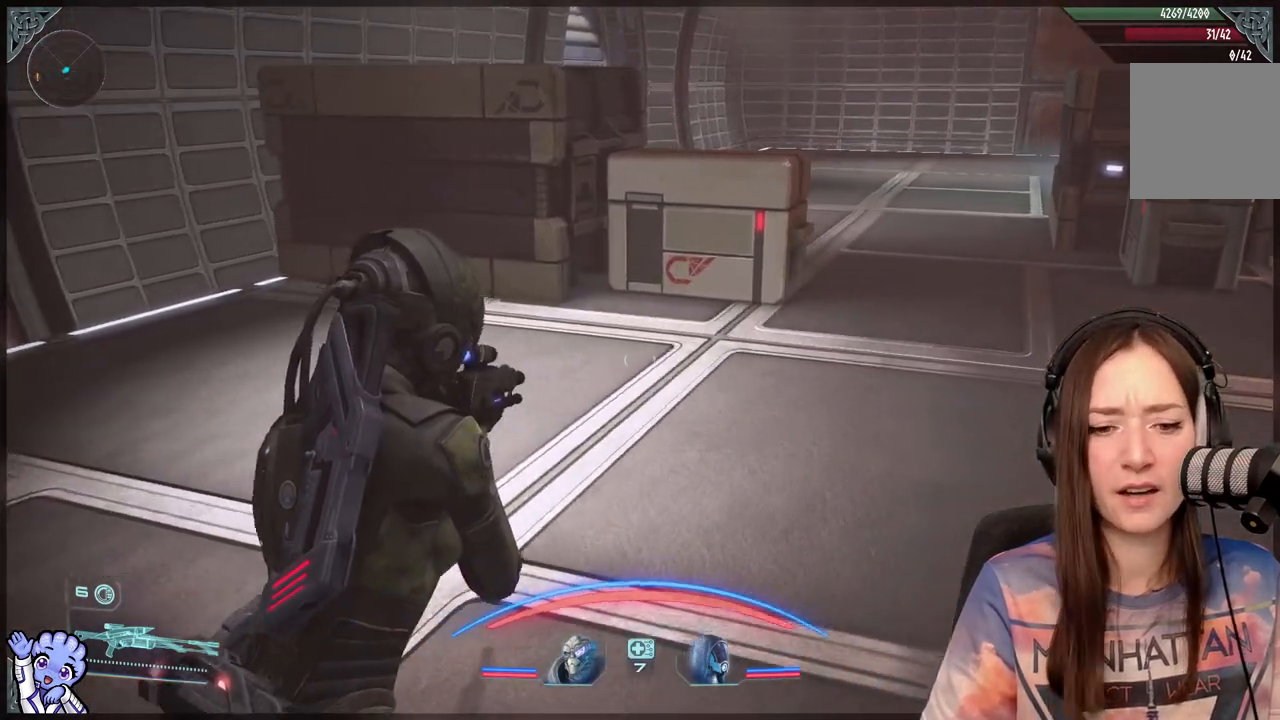
{"buttons": [], "left_stick": "center", "right_stick": "down-right", "events": [[150, "left_stick", "up"], [317, "right_stick", "down-right"], [350, "left_stick", "center"]]}
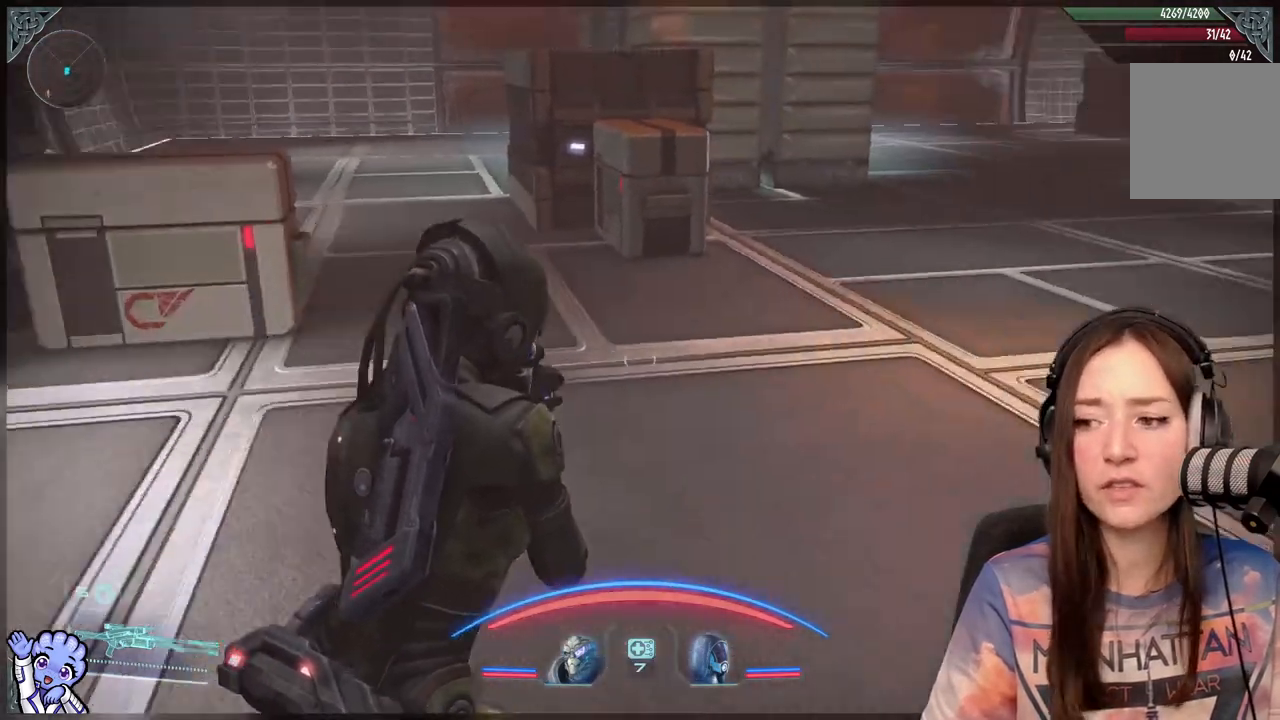
{"buttons": [], "left_stick": "up-left", "right_stick": "center", "events": [[67, "left_stick", "up"], [117, "left_stick", "up-left"], [167, "right_stick", "center"]]}
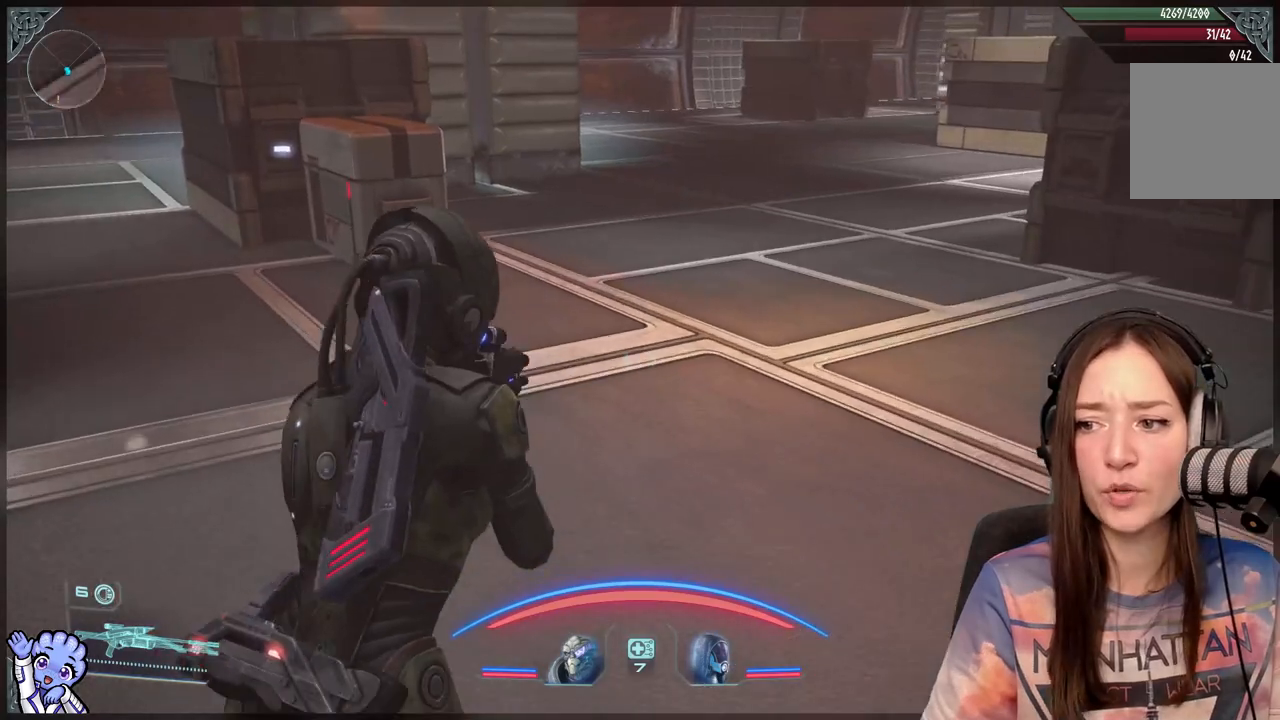
{"buttons": [], "left_stick": "up-left", "right_stick": "center", "events": []}
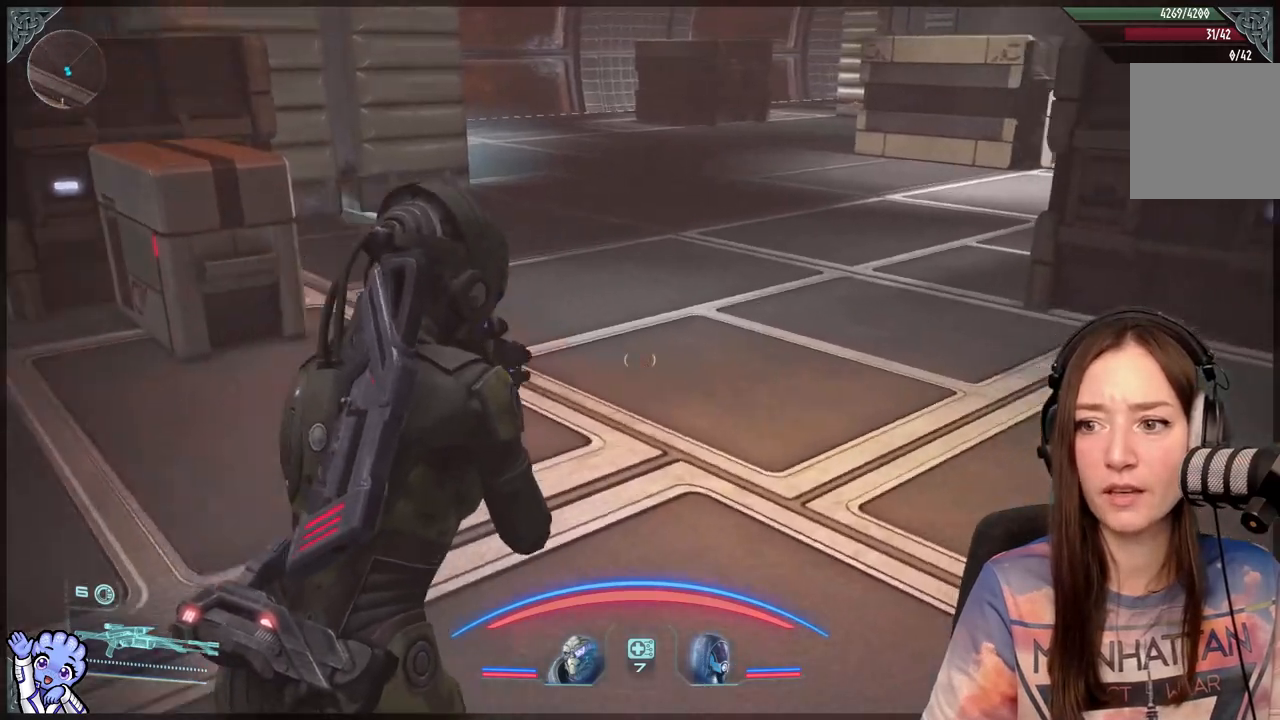
{"buttons": [], "left_stick": "left", "right_stick": "center", "events": [[33, "right_stick", "right"], [133, "left_stick", "left"], [383, "right_stick", "center"]]}
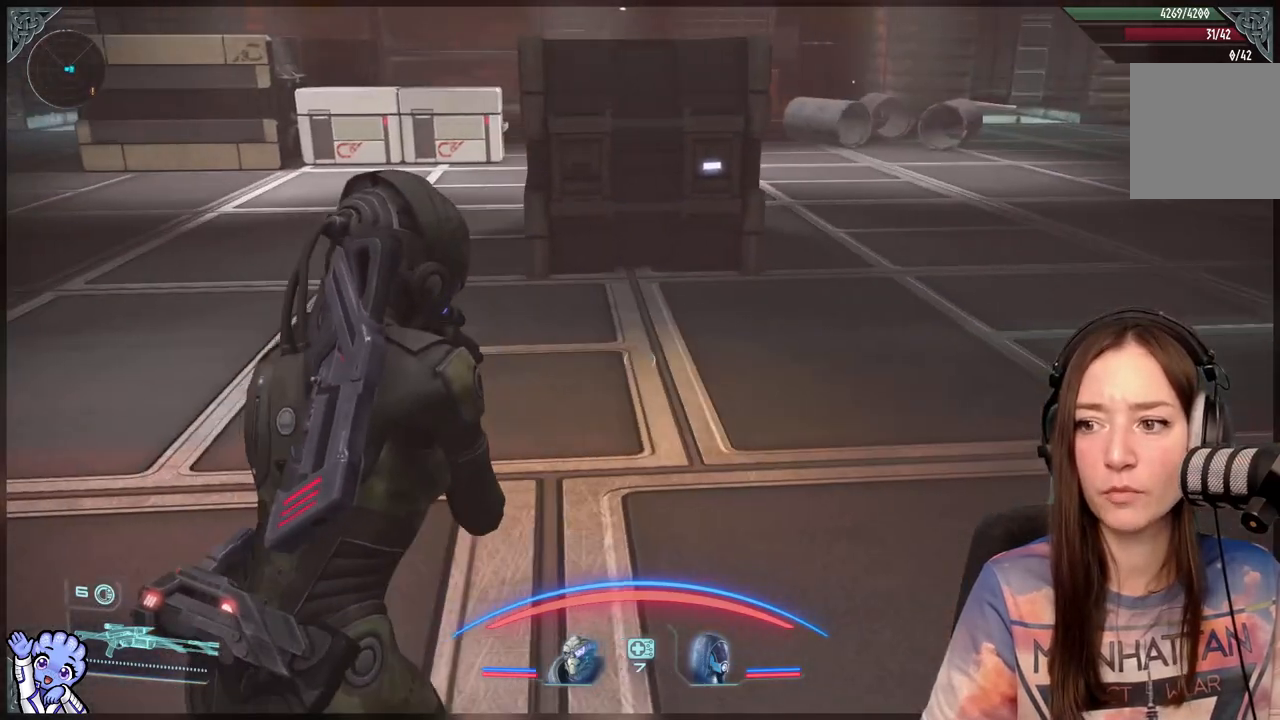
{"buttons": [], "left_stick": "center", "right_stick": "center", "events": [[67, "left_stick", "center"]]}
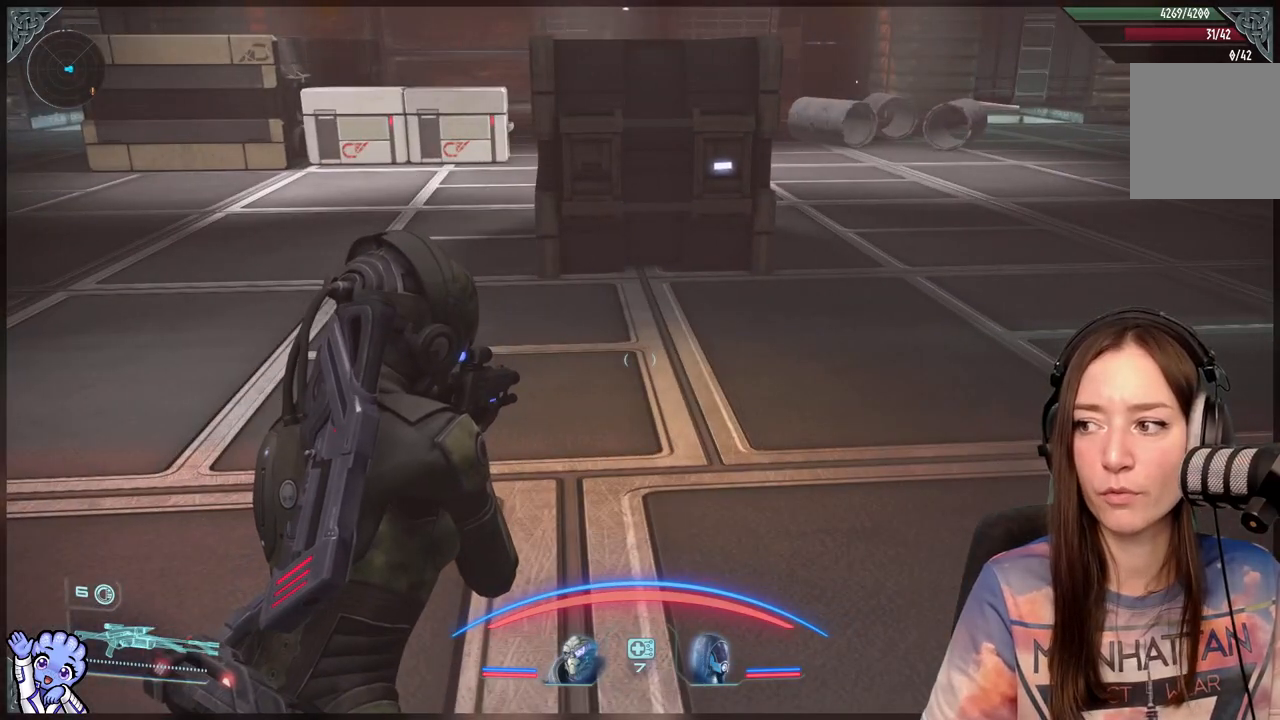
{"buttons": [], "left_stick": "up", "right_stick": "center", "events": [[400, "left_stick", "up"]]}
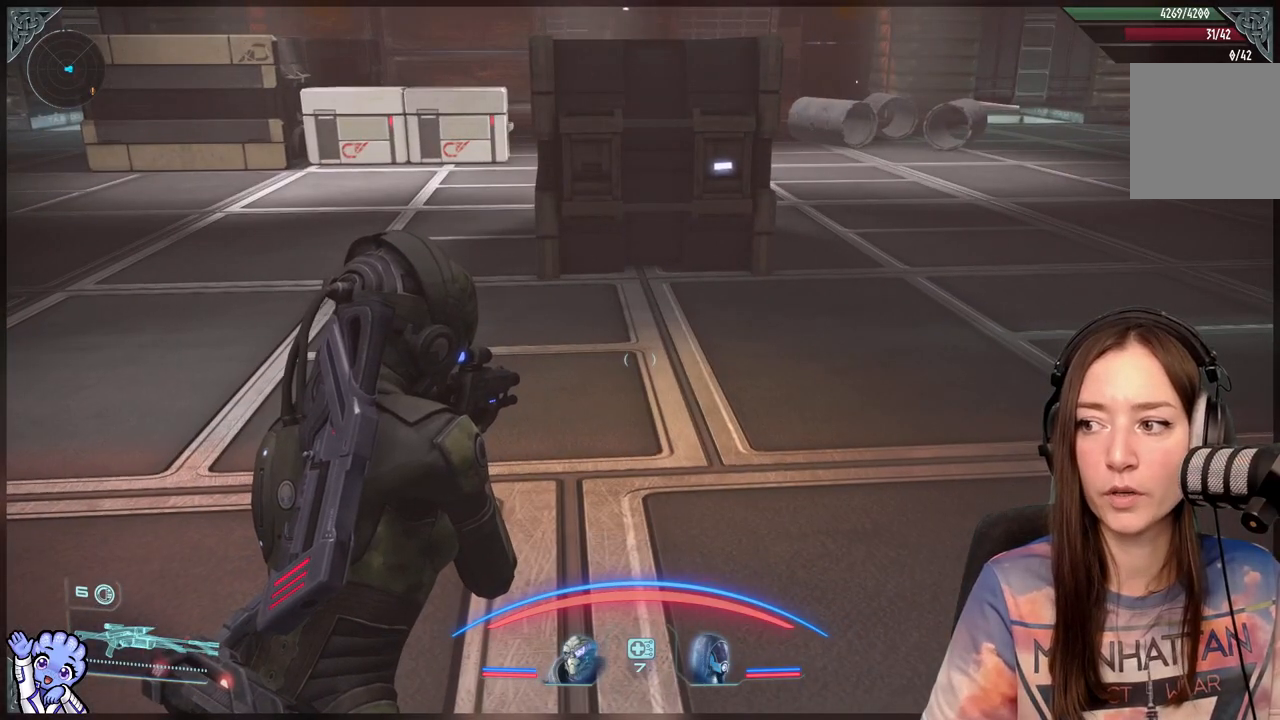
{"buttons": [], "left_stick": "center", "right_stick": "left", "events": [[100, "left_stick", "up-left"], [183, "right_stick", "left"], [250, "left_stick", "left"], [417, "left_stick", "center"]]}
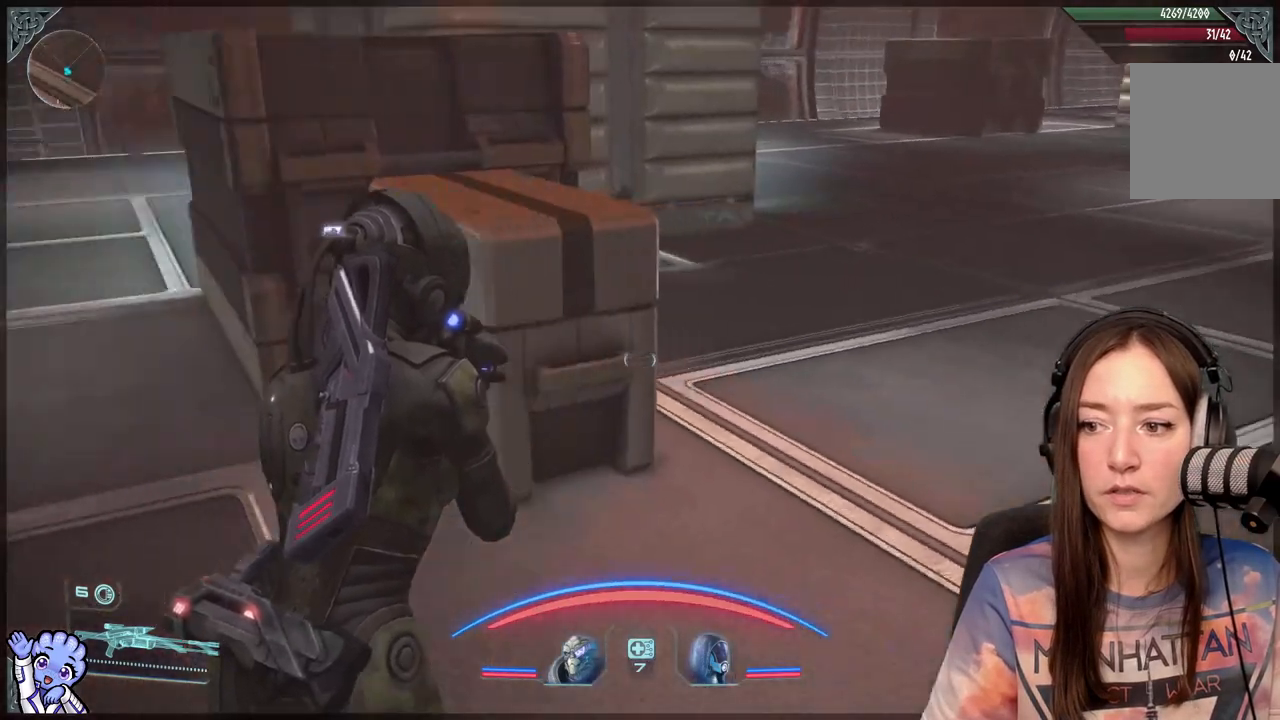
{"buttons": [], "left_stick": "up", "right_stick": "center", "events": [[183, "left_stick", "up"], [300, "right_stick", "center"]]}
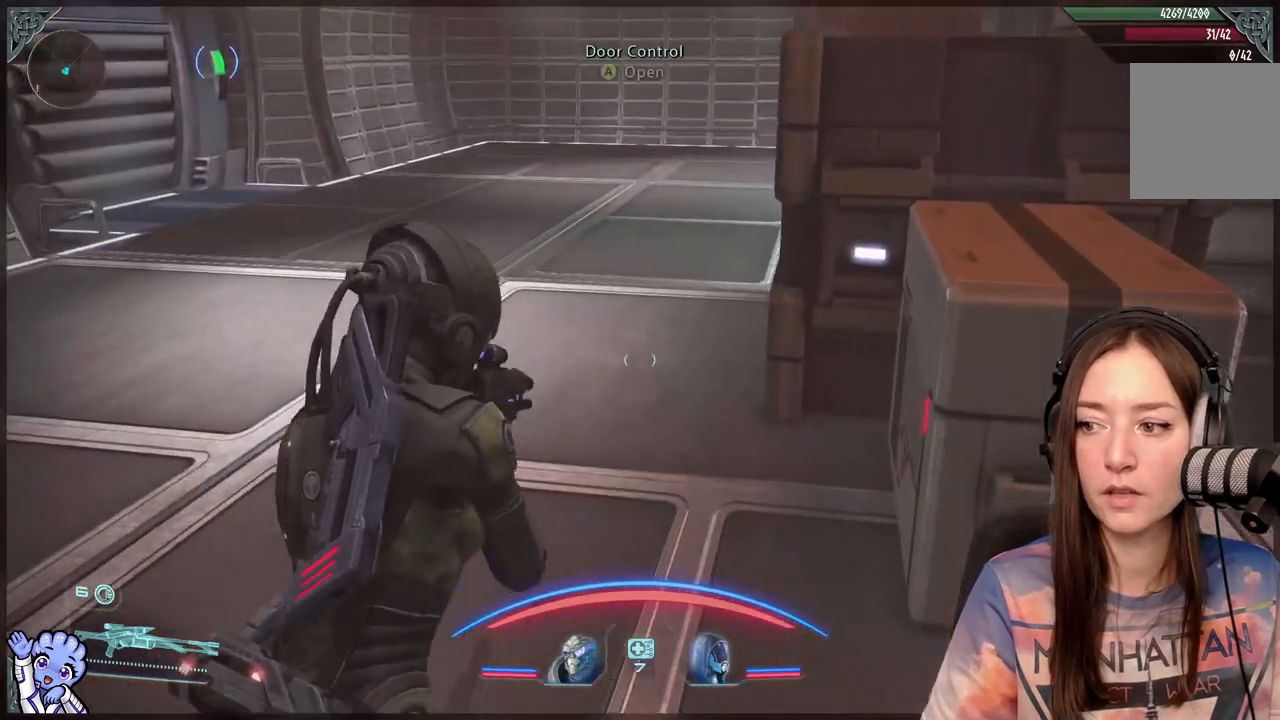
{"buttons": [], "left_stick": "up", "right_stick": "left", "events": [[267, "right_stick", "left"]]}